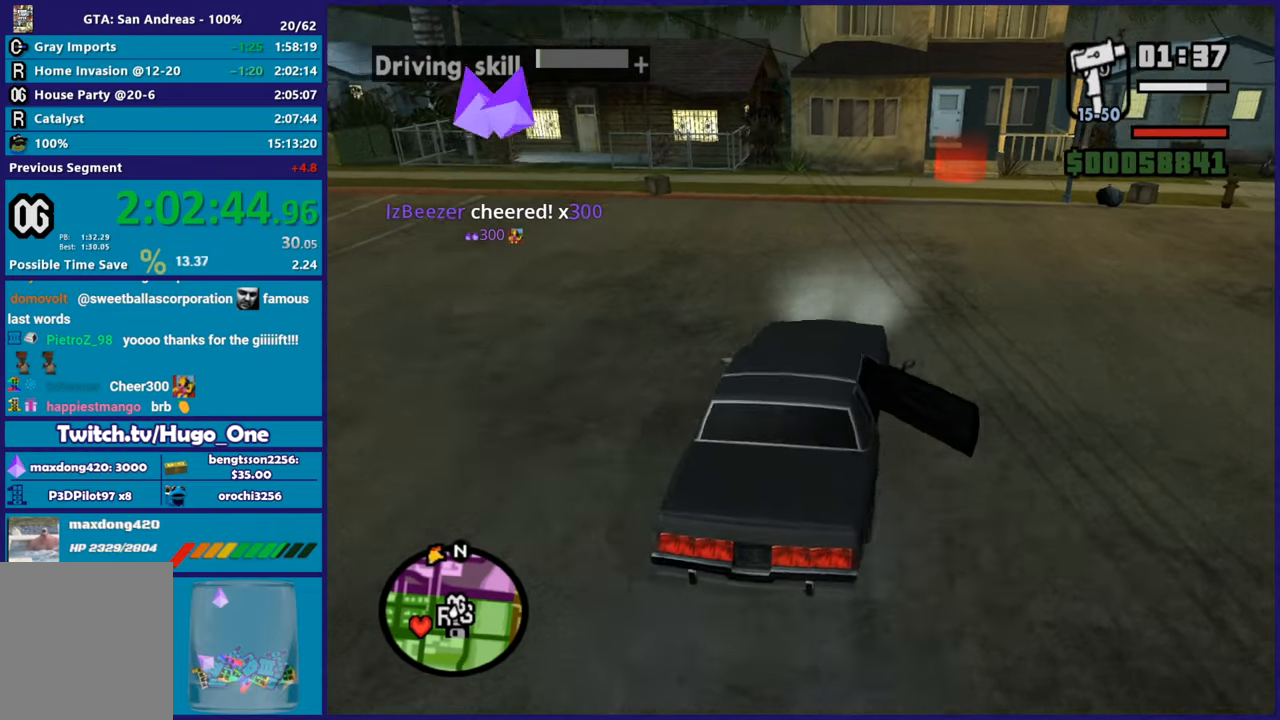
Gameplay with a controller (Xbox layout); each line is a JSON object with the inputs held at the frame after it. "button_events" lists button changes between this image and that frame as [ms after this image, input, new state], when the widget could be followed in between (sticks are given only as held states). This document gives stick clicks only as held states, not as events.
{"buttons": [], "left_stick": "right", "right_stick": "center", "button_events": [[500, "L2", "up"]]}
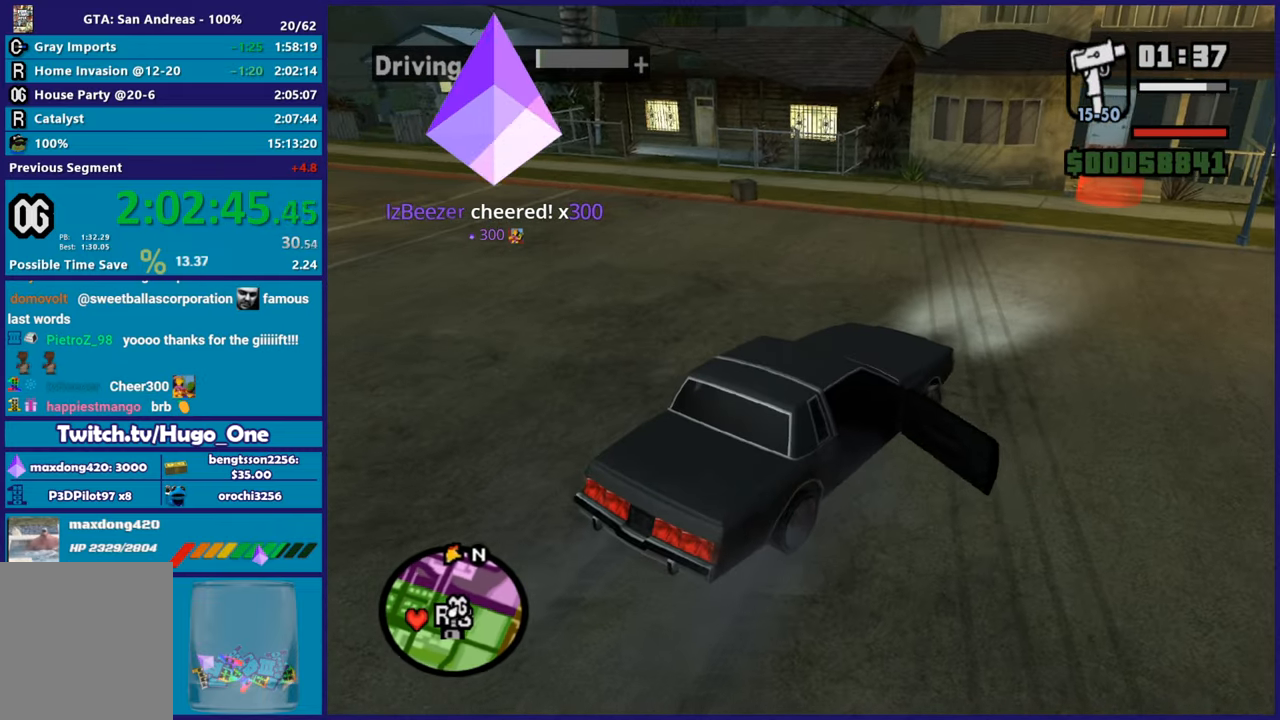
{"buttons": ["Y"], "left_stick": "up-left", "right_stick": "center", "button_events": [[50, "Y", "down"], [184, "Y", "up"], [251, "Y", "down"], [367, "Y", "up"], [417, "Y", "down"]]}
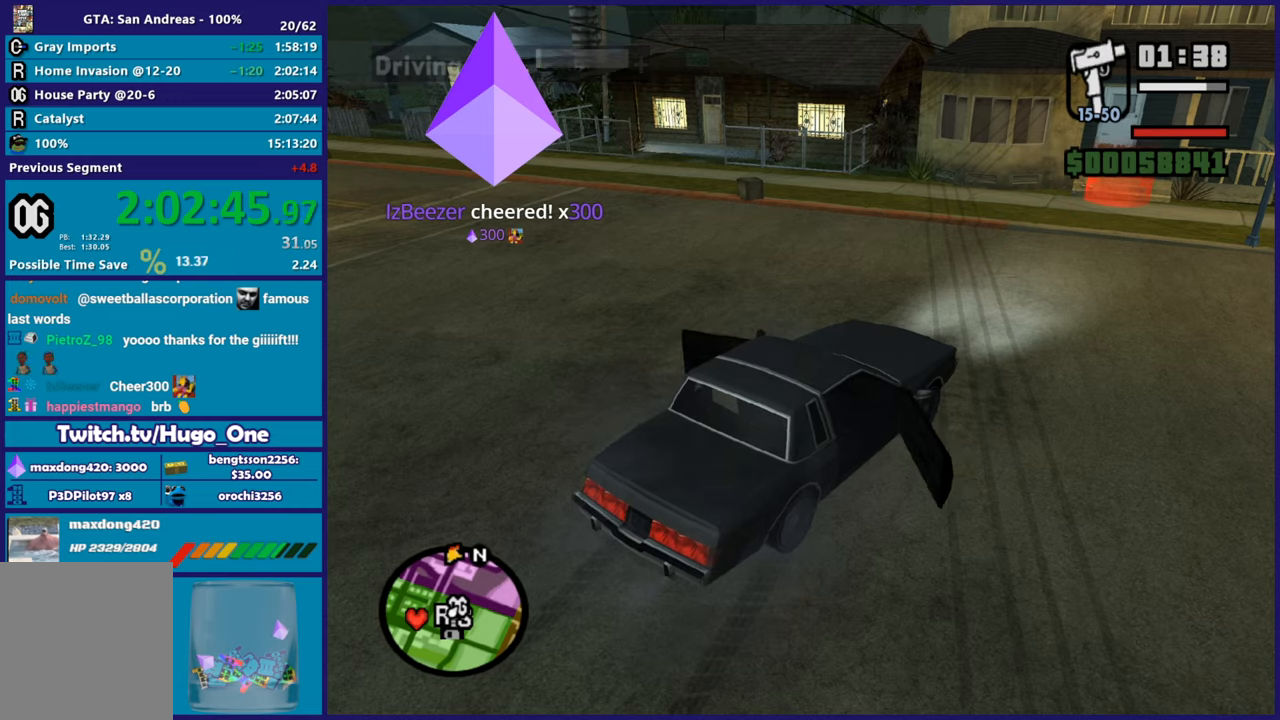
{"buttons": [], "left_stick": "up", "right_stick": "center", "button_events": [[50, "Y", "up"], [167, "A", "down"], [283, "A", "up"], [367, "A", "down"], [484, "A", "up"]]}
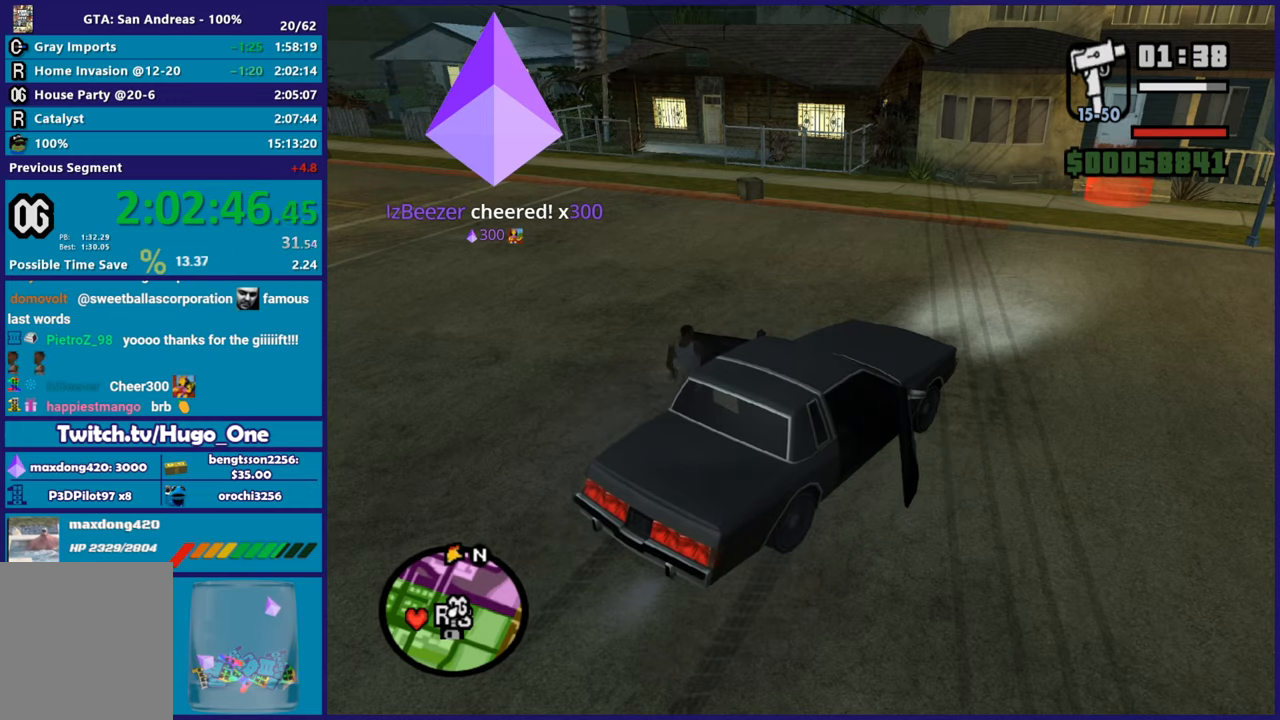
{"buttons": ["A"], "left_stick": "up-right", "right_stick": "center", "button_events": [[67, "A", "down"], [200, "A", "up"], [284, "A", "down"], [384, "A", "up"], [467, "A", "down"]]}
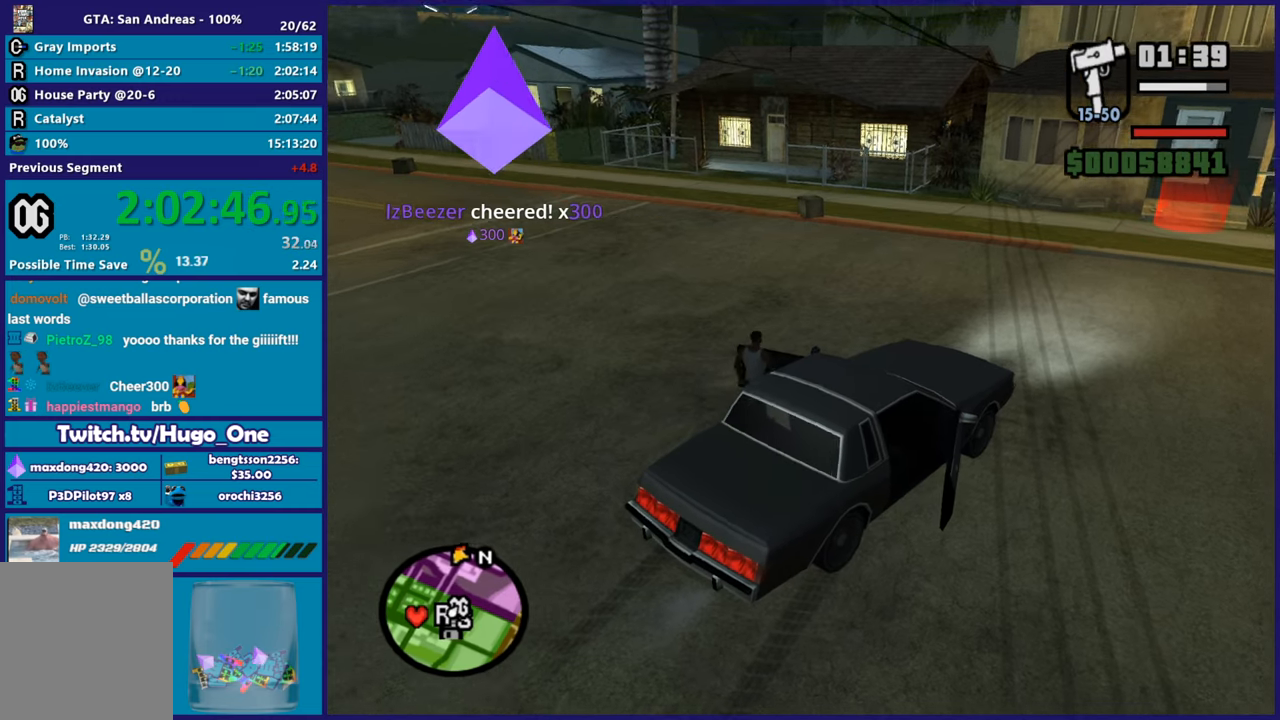
{"buttons": [], "left_stick": "up-right", "right_stick": "center", "button_events": [[100, "A", "up"], [150, "A", "down"], [300, "A", "up"], [367, "A", "down"], [484, "A", "up"]]}
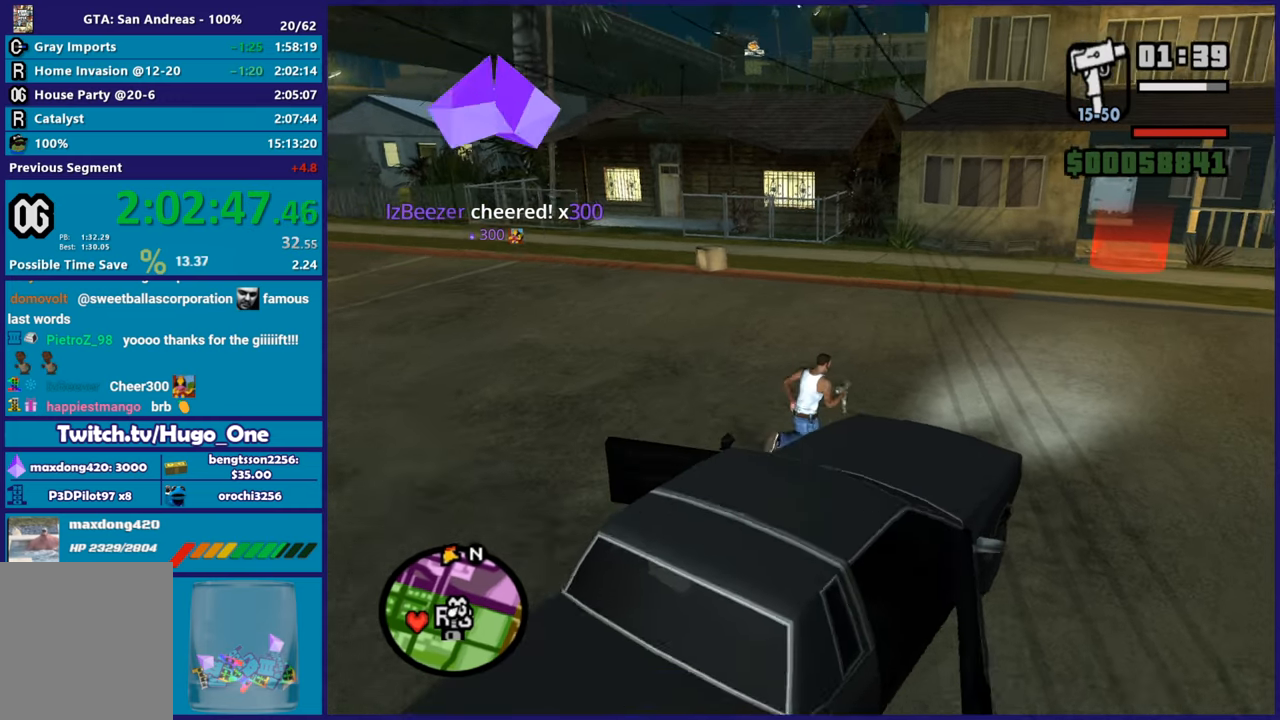
{"buttons": ["A"], "left_stick": "up", "right_stick": "center", "button_events": [[84, "A", "down"], [184, "A", "up"], [284, "A", "down"], [384, "A", "up"], [467, "A", "down"]]}
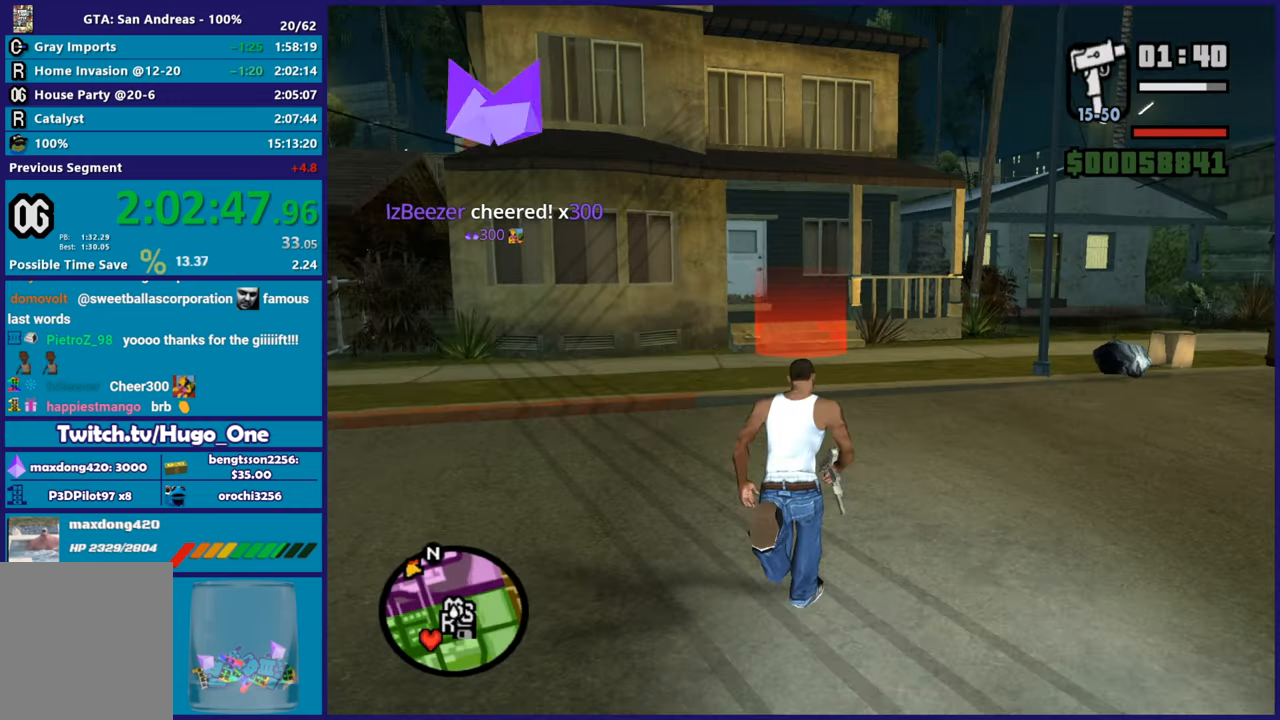
{"buttons": ["A"], "left_stick": "up", "right_stick": "center", "button_events": [[83, "A", "up"], [167, "A", "down"], [267, "A", "up"], [333, "A", "down"], [450, "A", "up"], [500, "A", "down"]]}
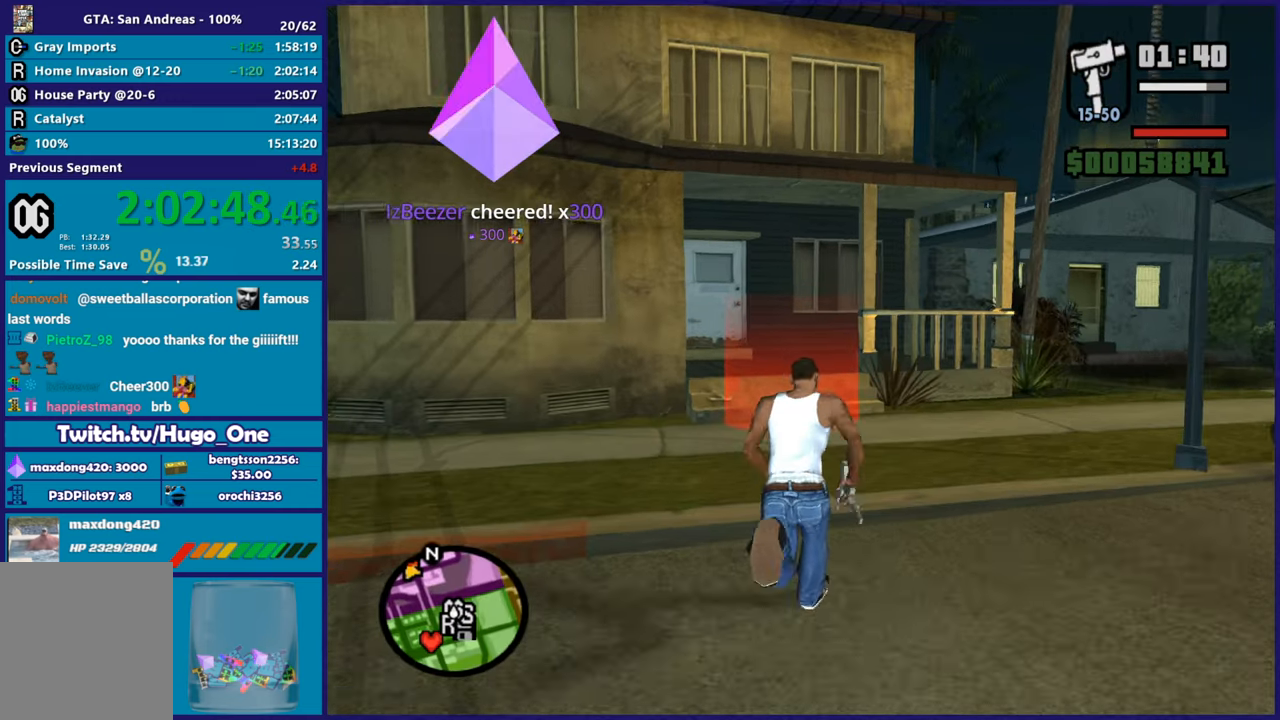
{"buttons": ["A"], "left_stick": "center", "right_stick": "center", "button_events": [[117, "A", "up"], [501, "A", "down"]]}
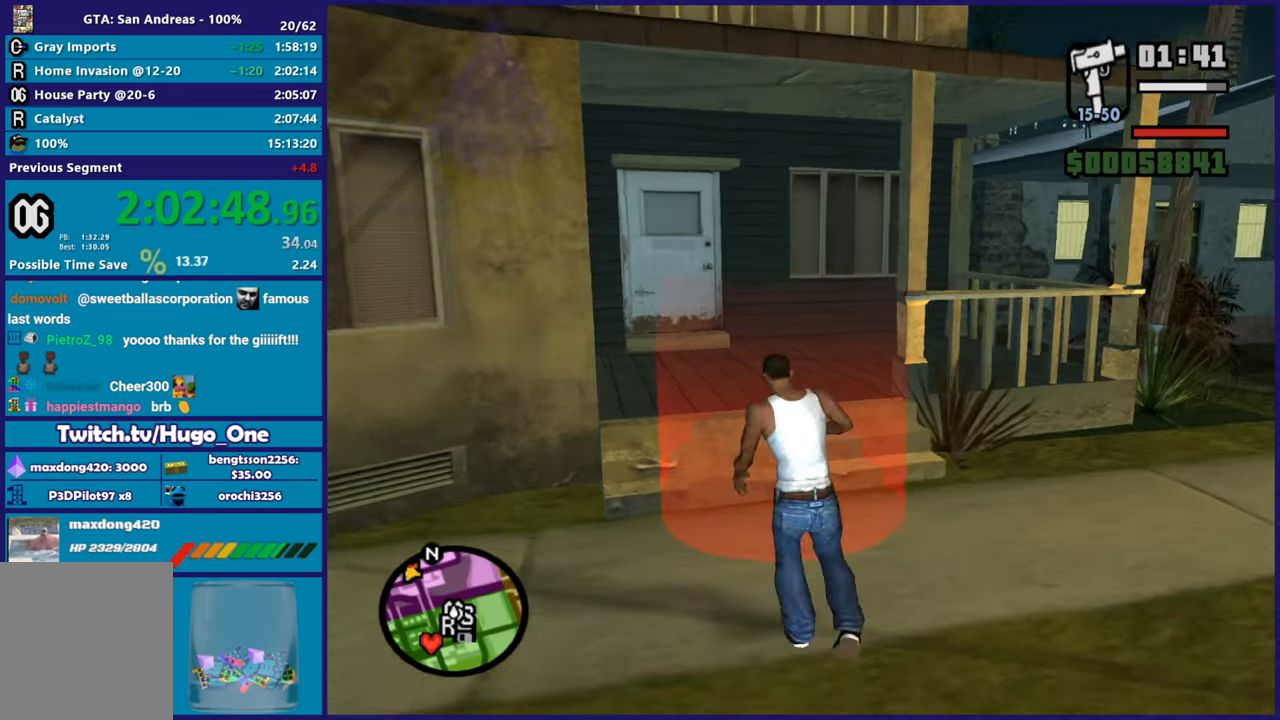
{"buttons": ["A"], "left_stick": "center", "right_stick": "center", "button_events": [[117, "A", "up"], [200, "A", "down"], [317, "A", "up"], [400, "A", "down"]]}
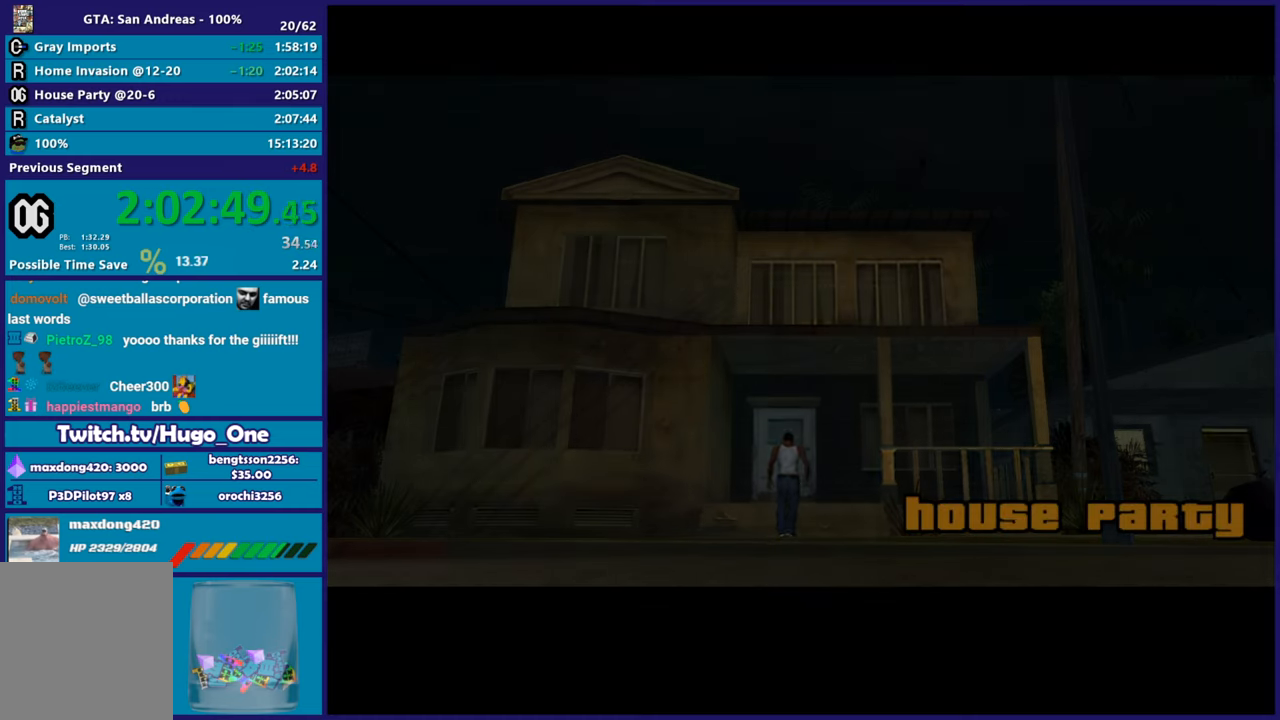
{"buttons": [], "left_stick": "center", "right_stick": "center", "button_events": [[17, "A", "up"], [334, "A", "down"], [434, "A", "up"]]}
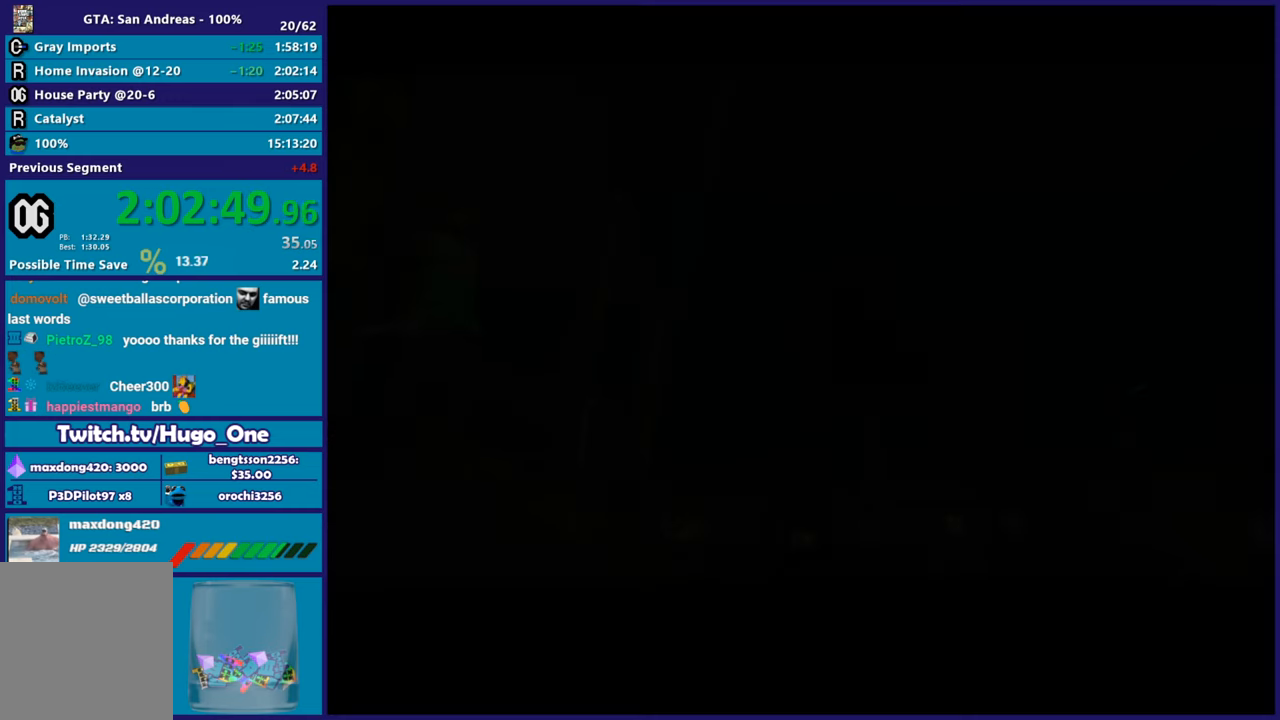
{"buttons": ["A"], "left_stick": "center", "right_stick": "center", "button_events": [[33, "A", "down"], [150, "A", "up"], [250, "A", "down"], [333, "A", "up"], [450, "A", "down"]]}
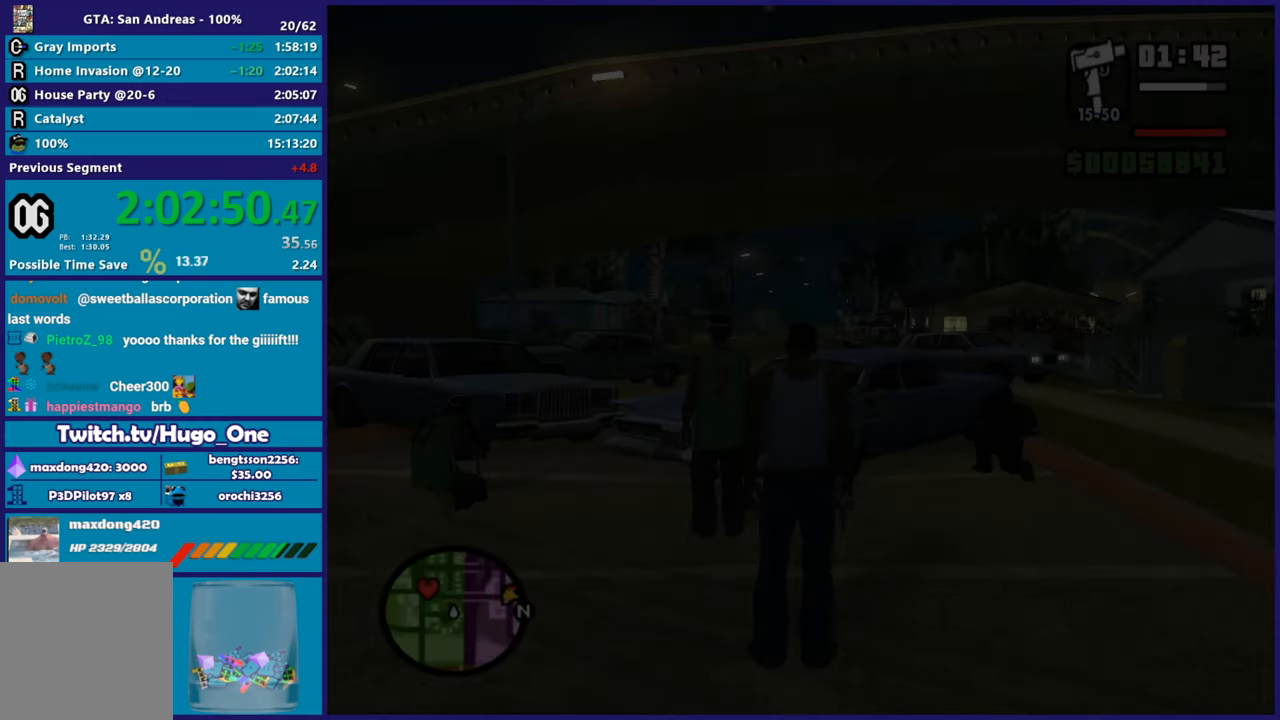
{"buttons": [], "left_stick": "down-left", "right_stick": "center", "button_events": [[50, "A", "up"], [150, "A", "down"], [251, "A", "up"], [351, "A", "down"], [451, "A", "up"]]}
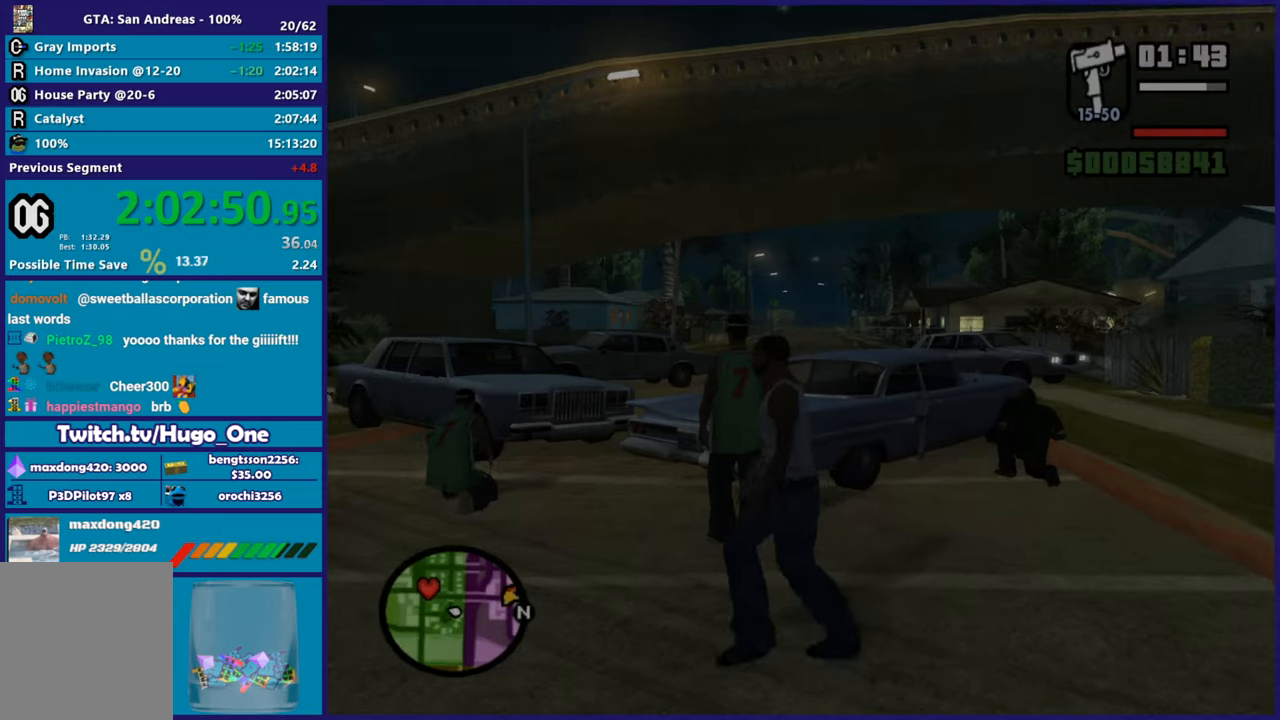
{"buttons": [], "left_stick": "down-left", "right_stick": "right", "button_events": [[384, "R1", "down"], [500, "R1", "up"]]}